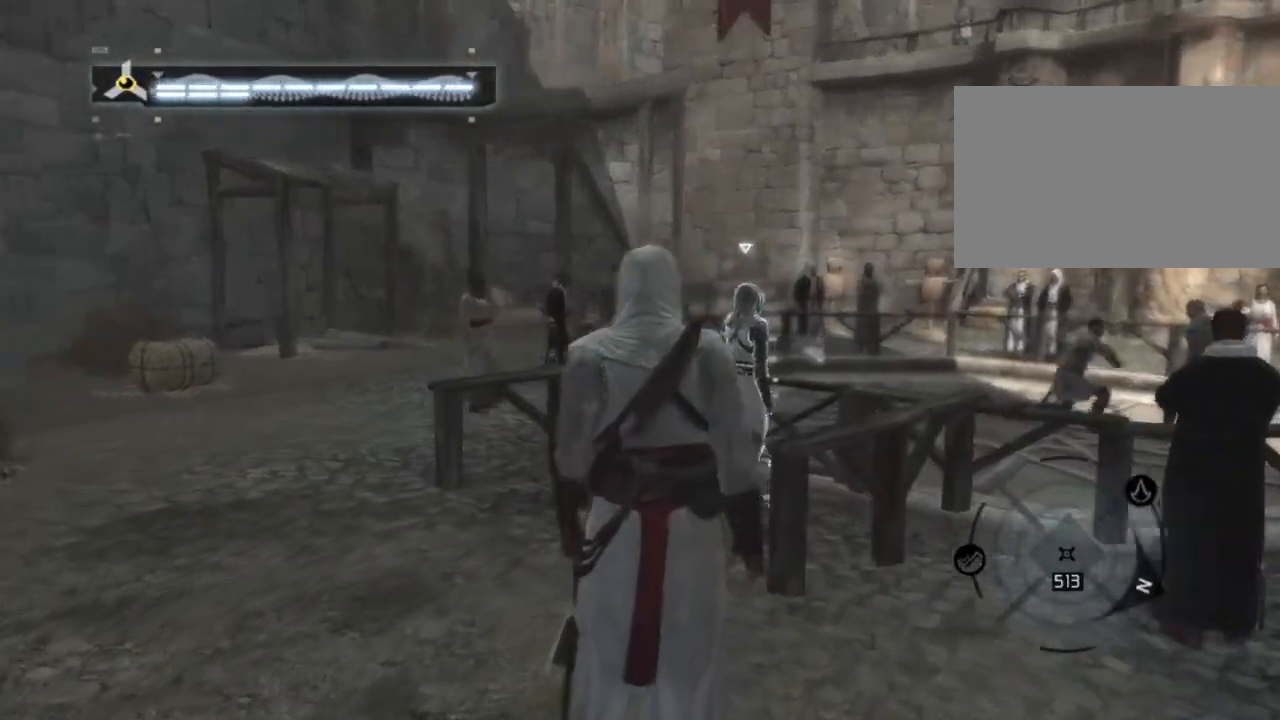
Gameplay with keyboard and mouse; each line is a JSON object with the keys and mouse buttons held at the frame after it. "events" lists presses ("down") and releases ("up") of "1", "2", "3", "4", "5", "a", "alt", "c", "caps_lock", "ctrl", "d", "e", "f", "g", "q", "r", "s", "shift", "space", "t", "tab", "v", "w", "x", "z", "mouse_left", "mouse_wheel" and "mouse_right" between this image and that frame as [ms after this image, input, new state], when the widget could be followed in between. "mouse_left", "mouse_wheel", "mouse_right" = the "left", "wheel", "right" buttons of the "mouse" list. No other keys are recorded. "wheel" means that the mouse wheel is clicked or scrolled. "mouse_move" is the direction in which the mouse moves at that frame (one of eight, or "still"), when it could be read.
{"keys": [], "mouse": [], "mouse_move": "still", "events": []}
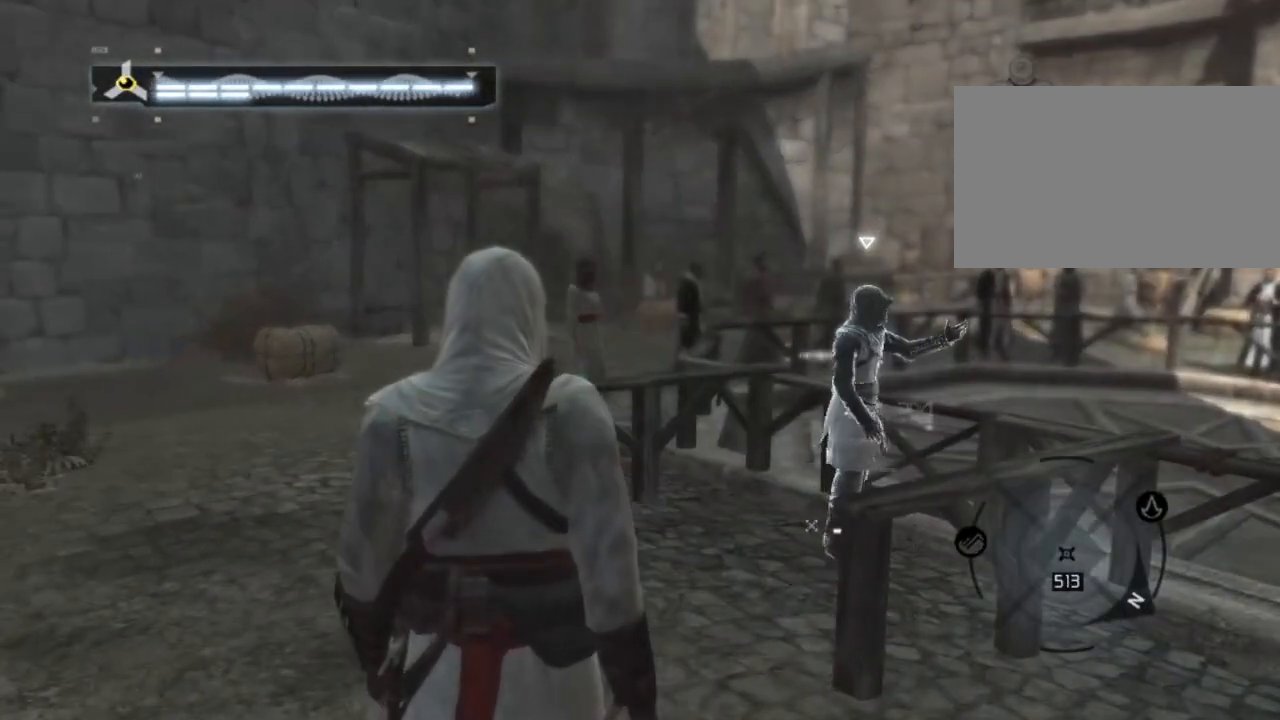
{"keys": [], "mouse": [], "mouse_move": "still", "events": []}
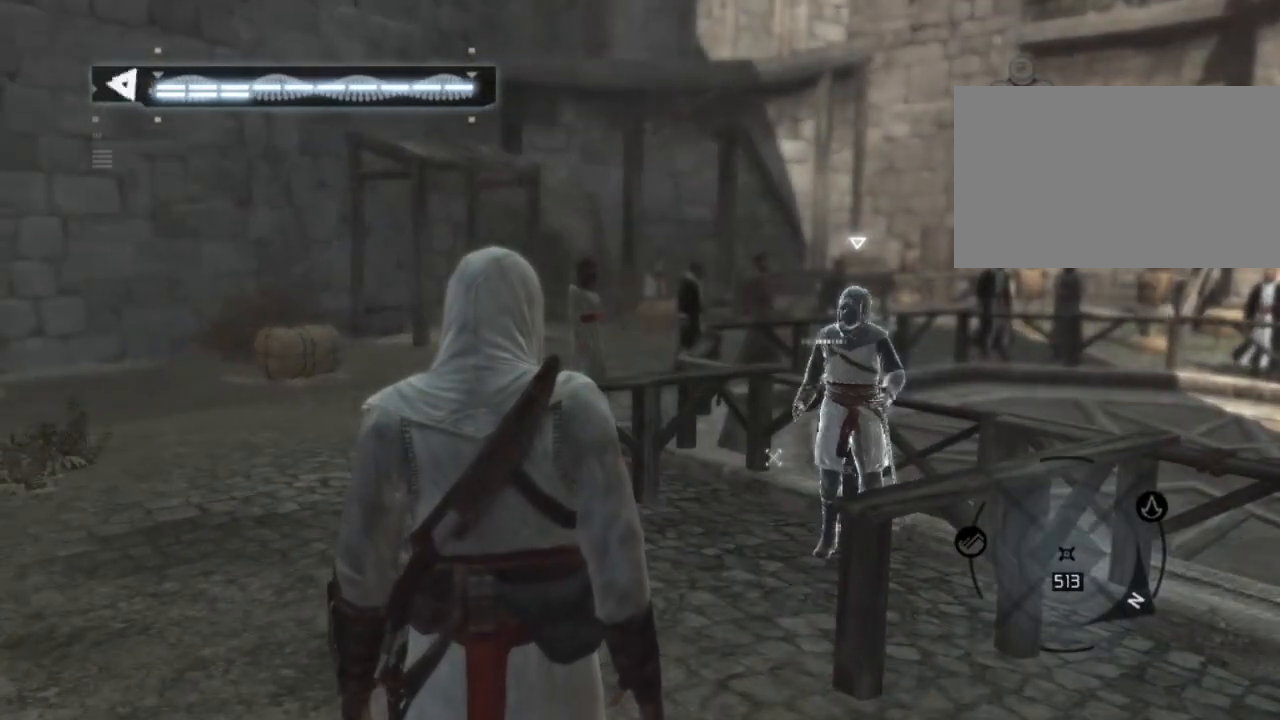
{"keys": [], "mouse": [], "mouse_move": "still", "events": []}
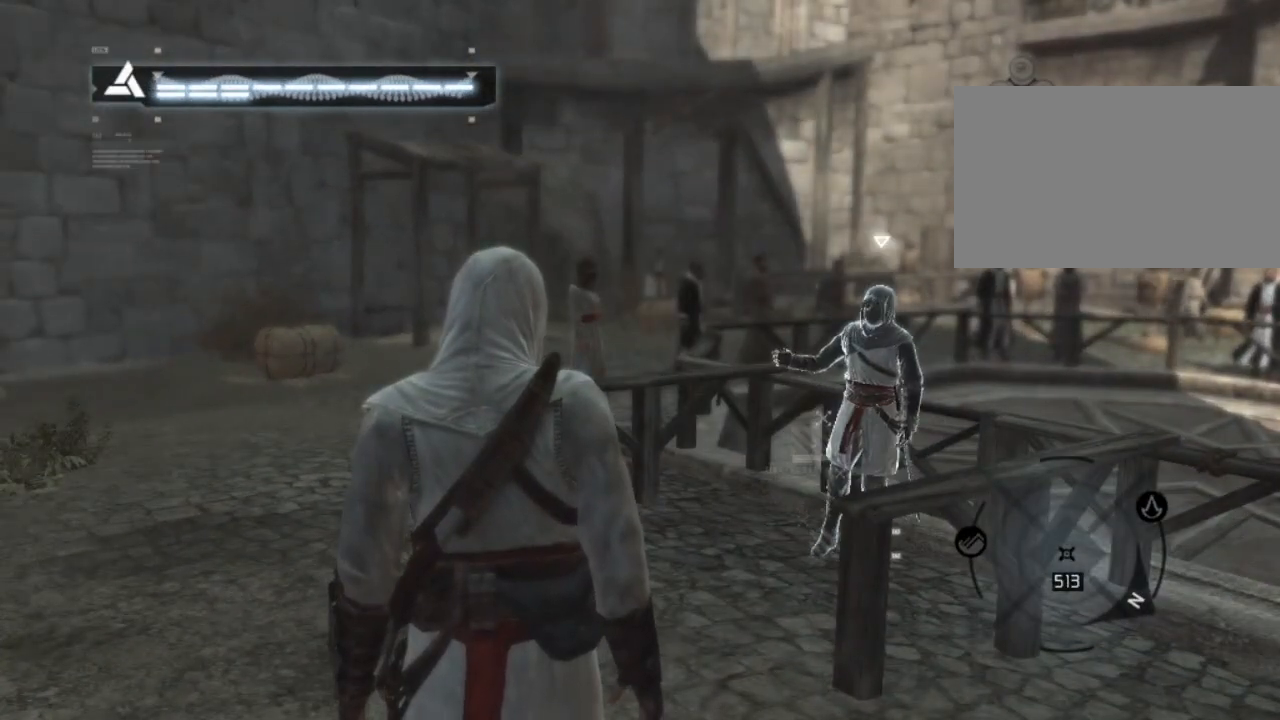
{"keys": [], "mouse": [], "mouse_move": "still", "events": []}
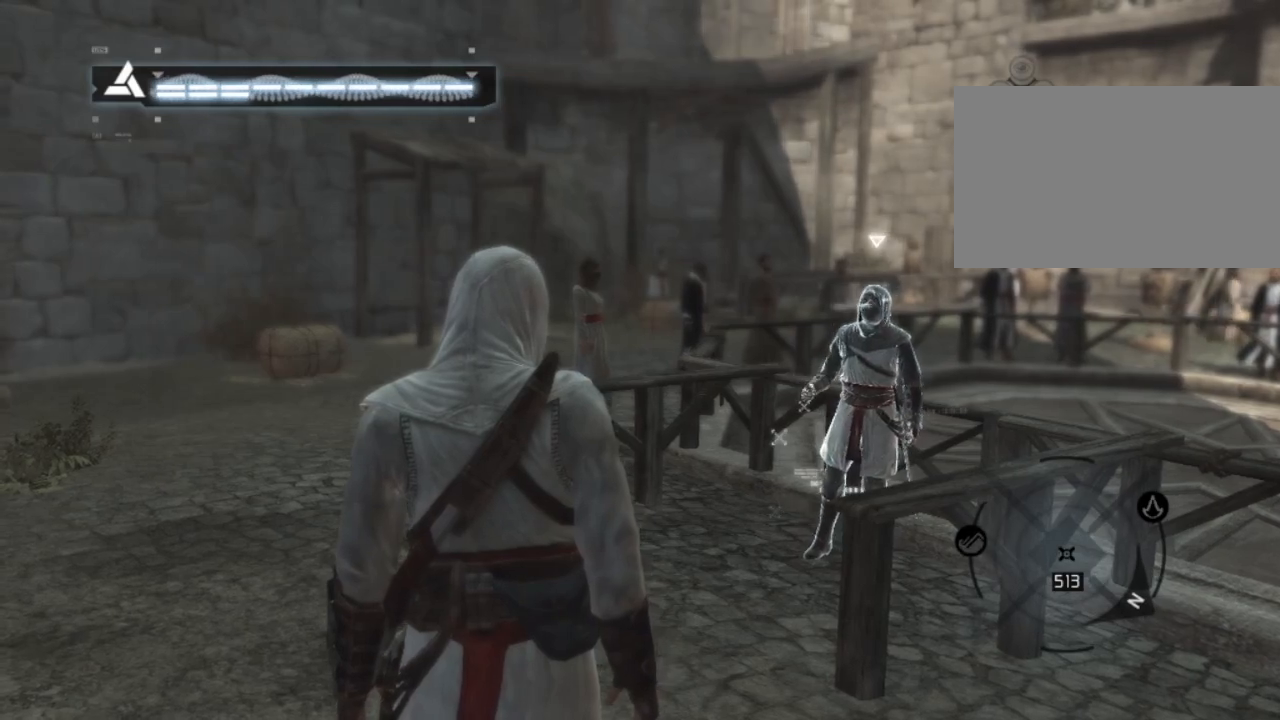
{"keys": [], "mouse": [], "mouse_move": "still", "events": []}
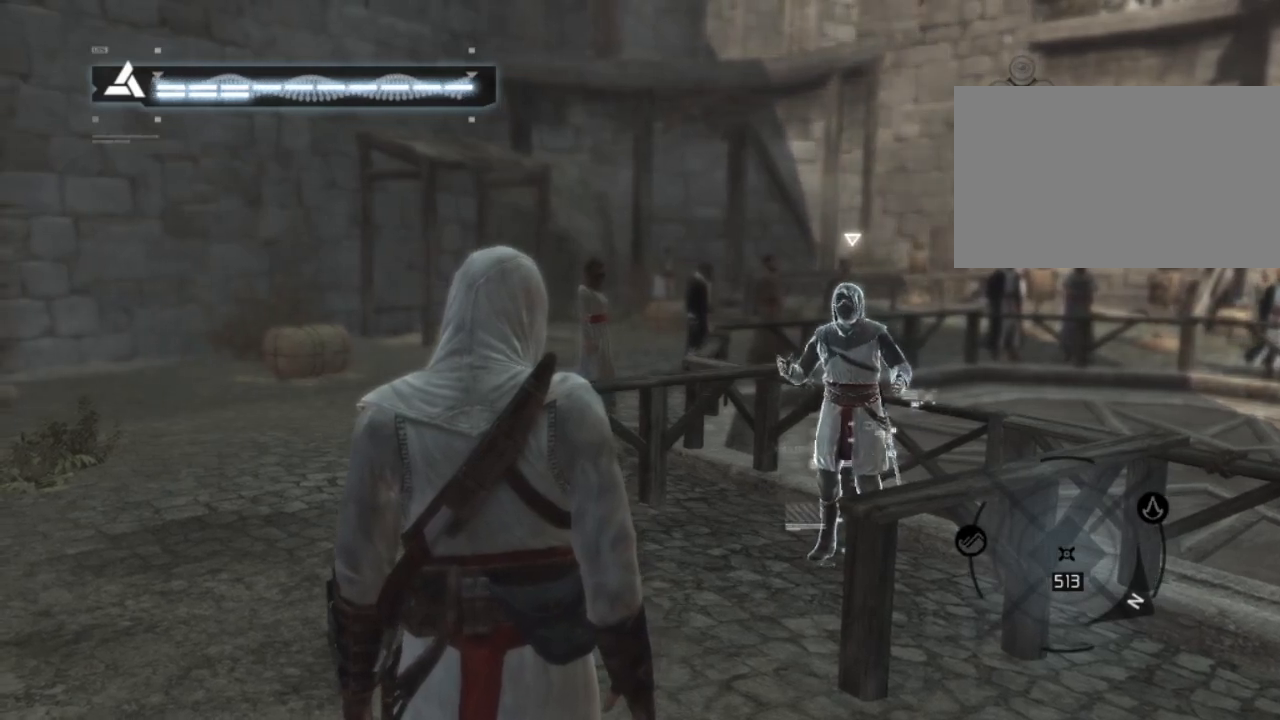
{"keys": ["w"], "mouse": [], "mouse_move": "still", "events": [[317, "w", "down"]]}
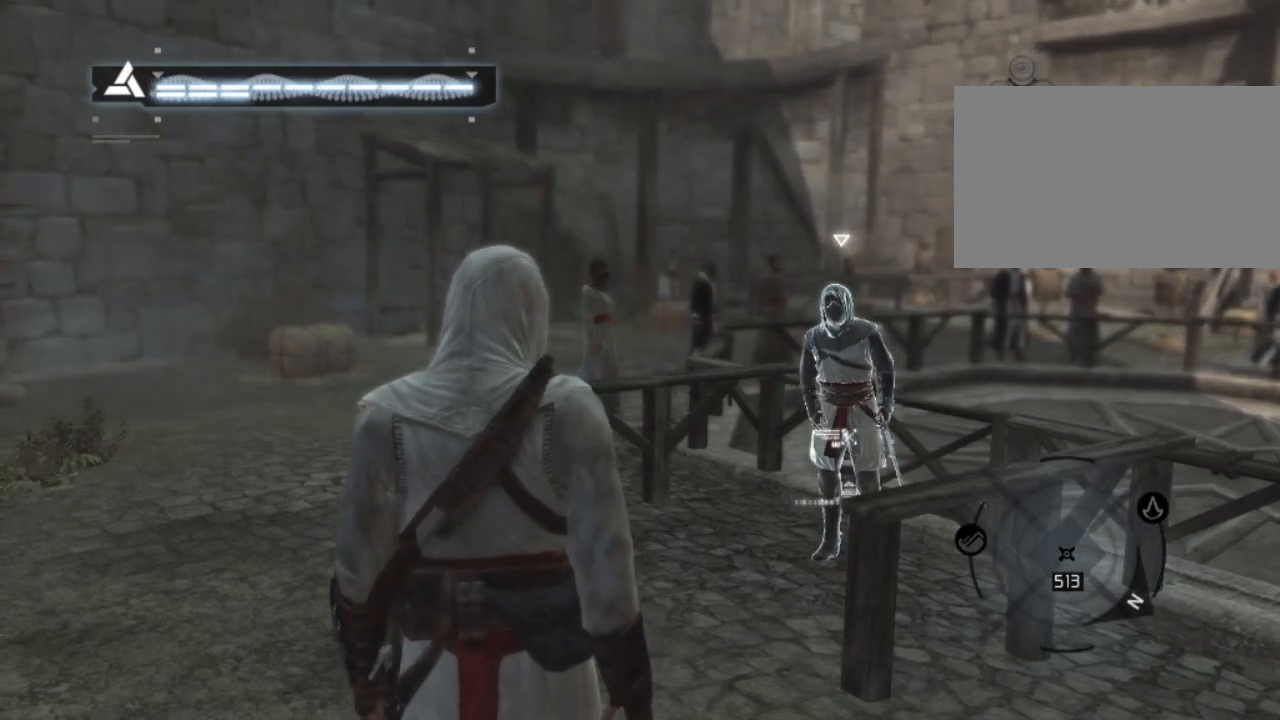
{"keys": ["w"], "mouse": [], "mouse_move": "still", "events": [[200, "a", "down"], [483, "a", "up"]]}
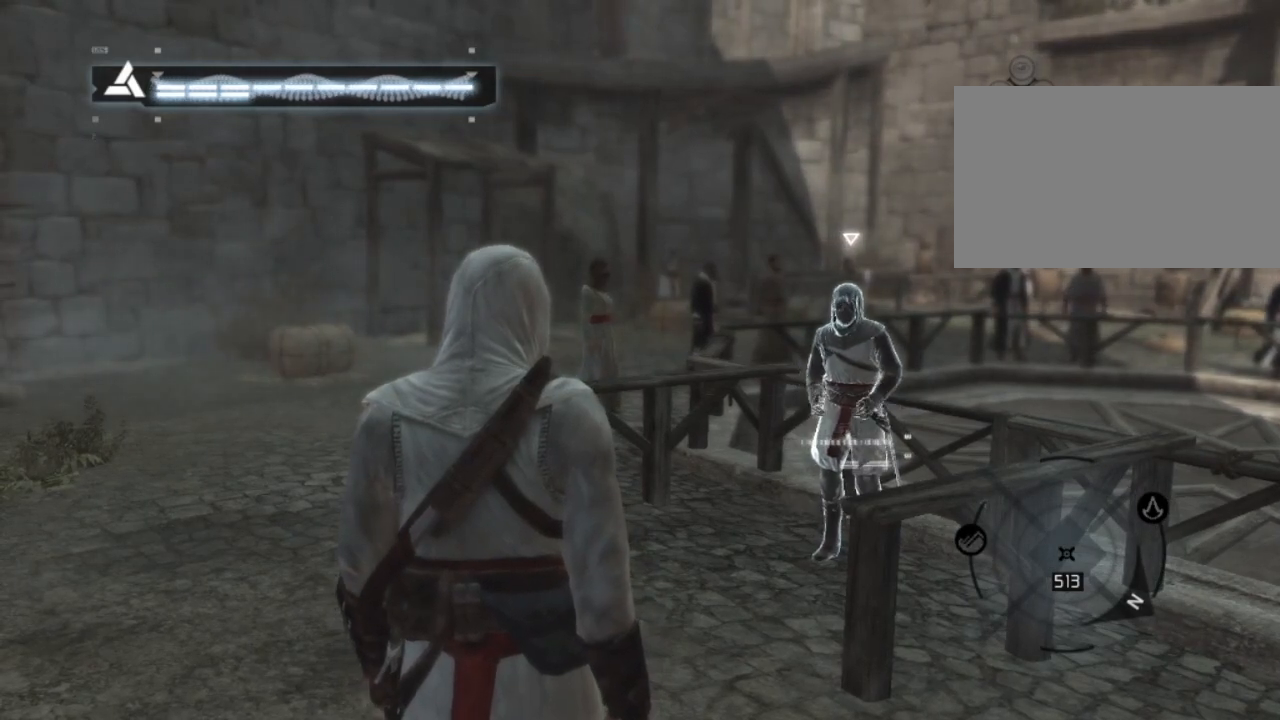
{"keys": [], "mouse": [], "mouse_move": "still", "events": [[67, "w", "up"]]}
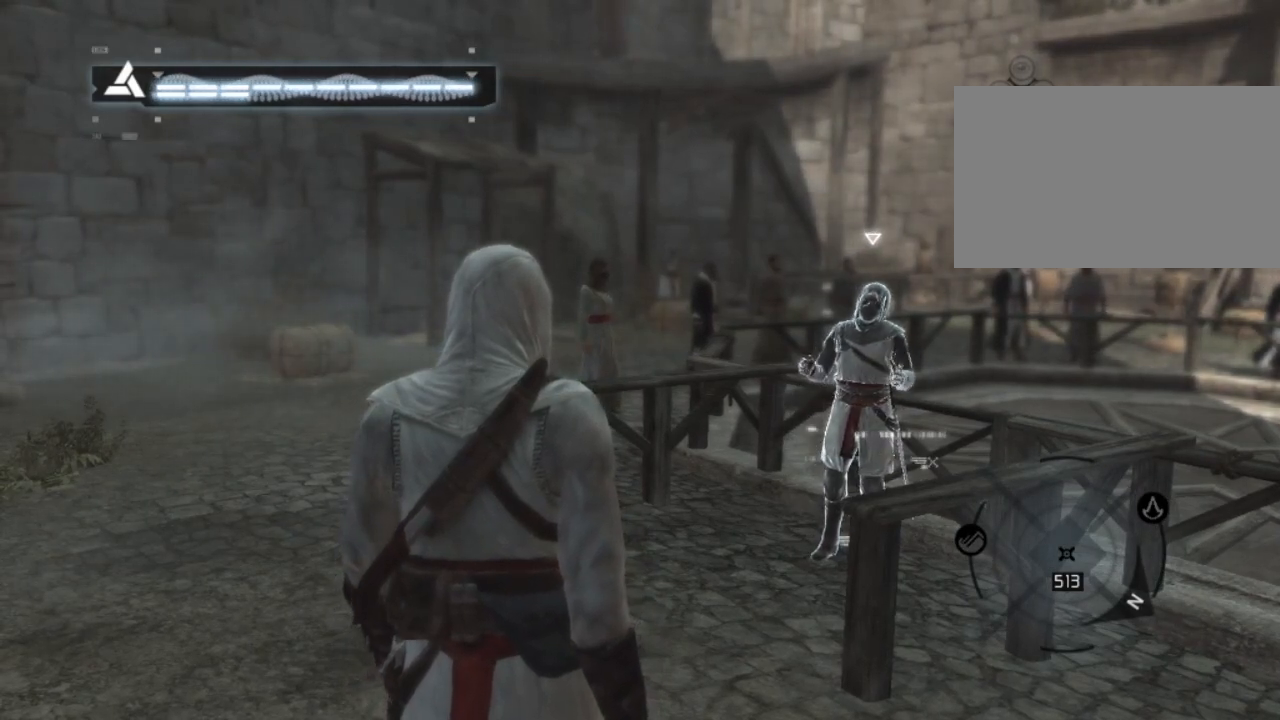
{"keys": [], "mouse": [], "mouse_move": "still", "events": []}
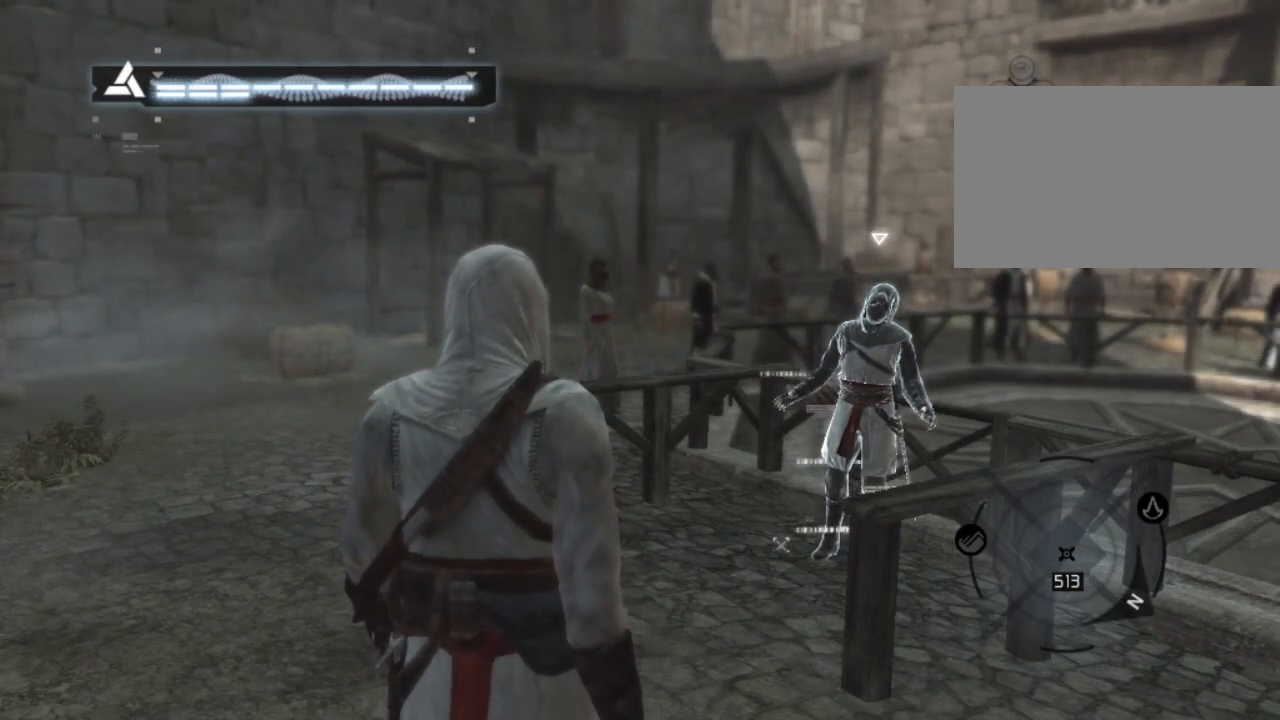
{"keys": [], "mouse": [], "mouse_move": "still", "events": []}
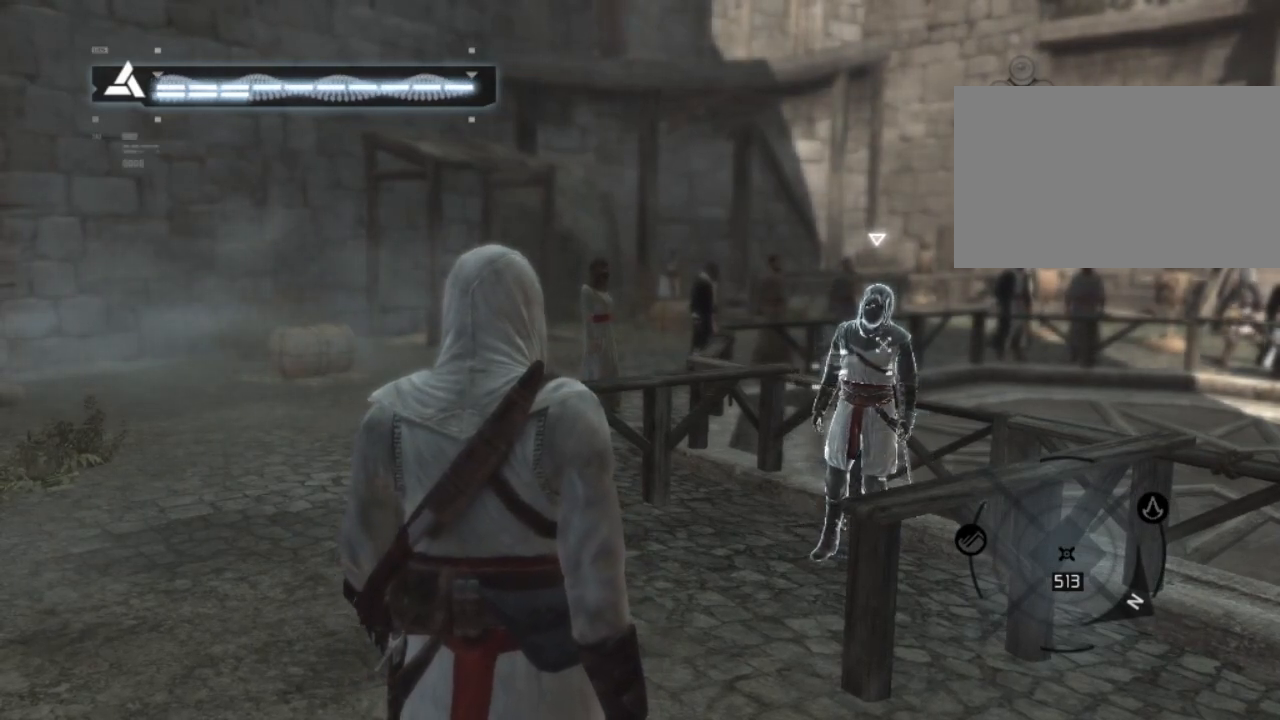
{"keys": [], "mouse": [], "mouse_move": "still", "events": []}
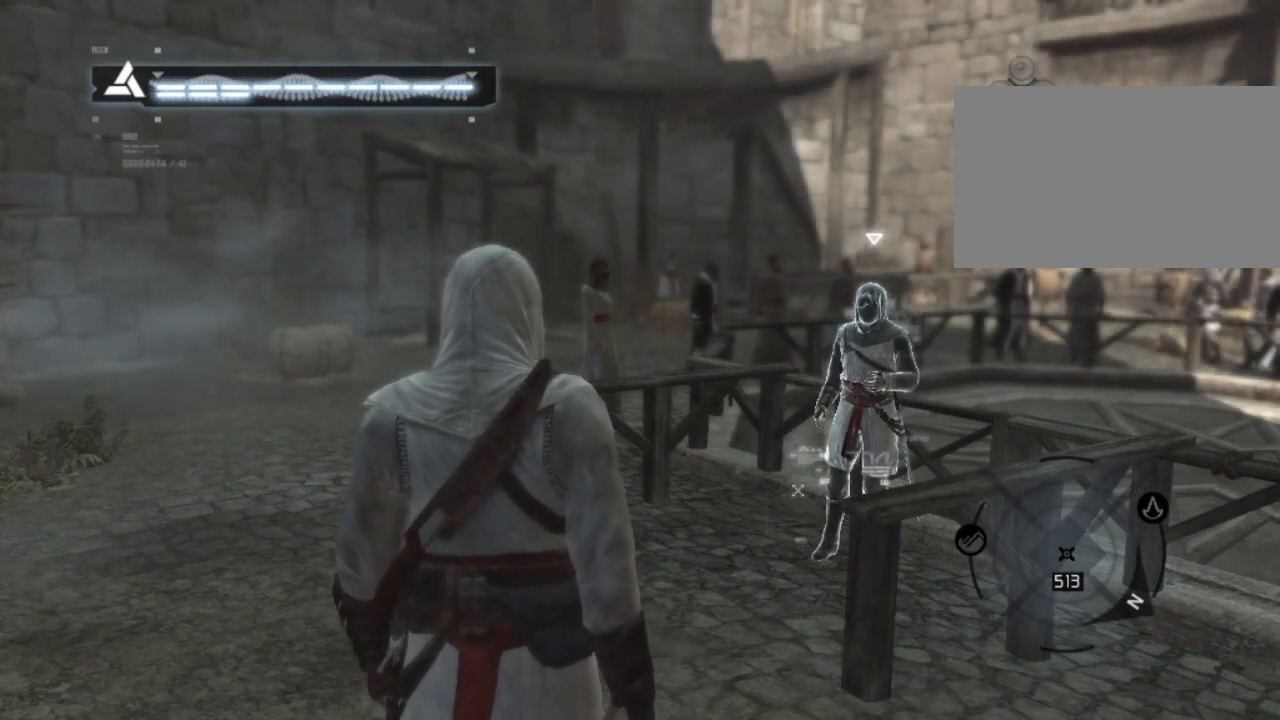
{"keys": [], "mouse": [], "mouse_move": "still", "events": []}
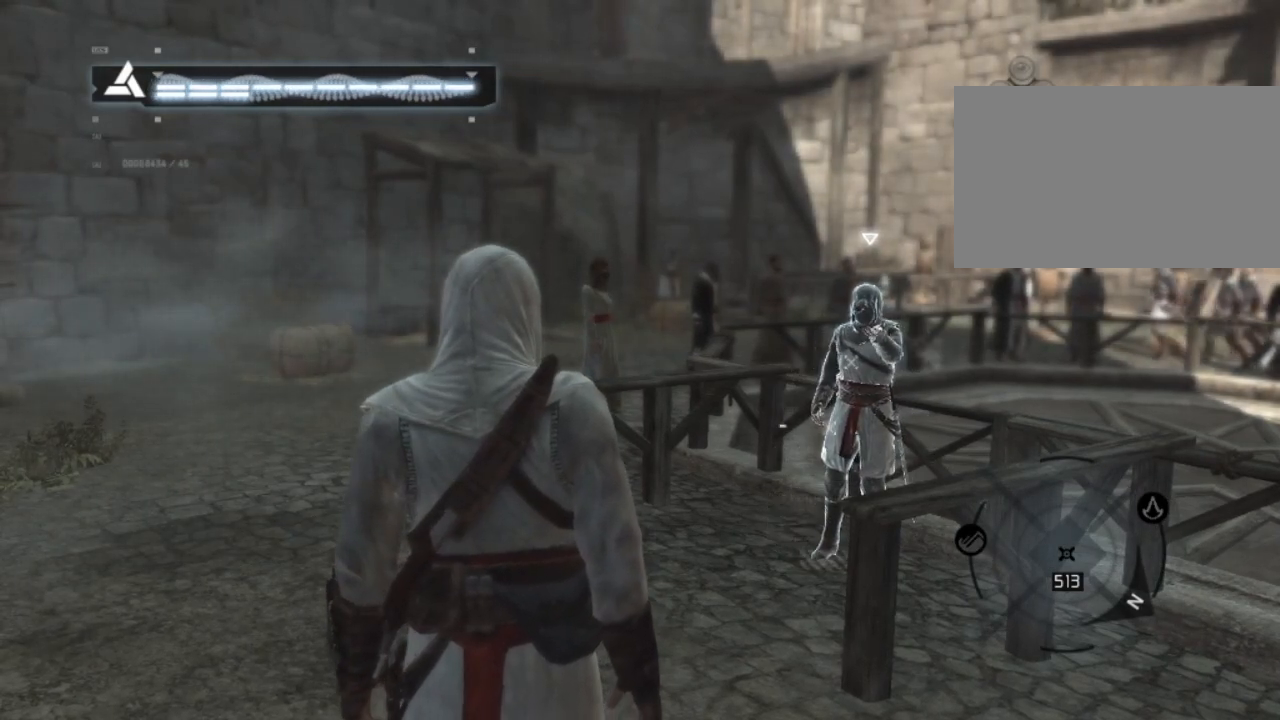
{"keys": [], "mouse": [], "mouse_move": "still", "events": []}
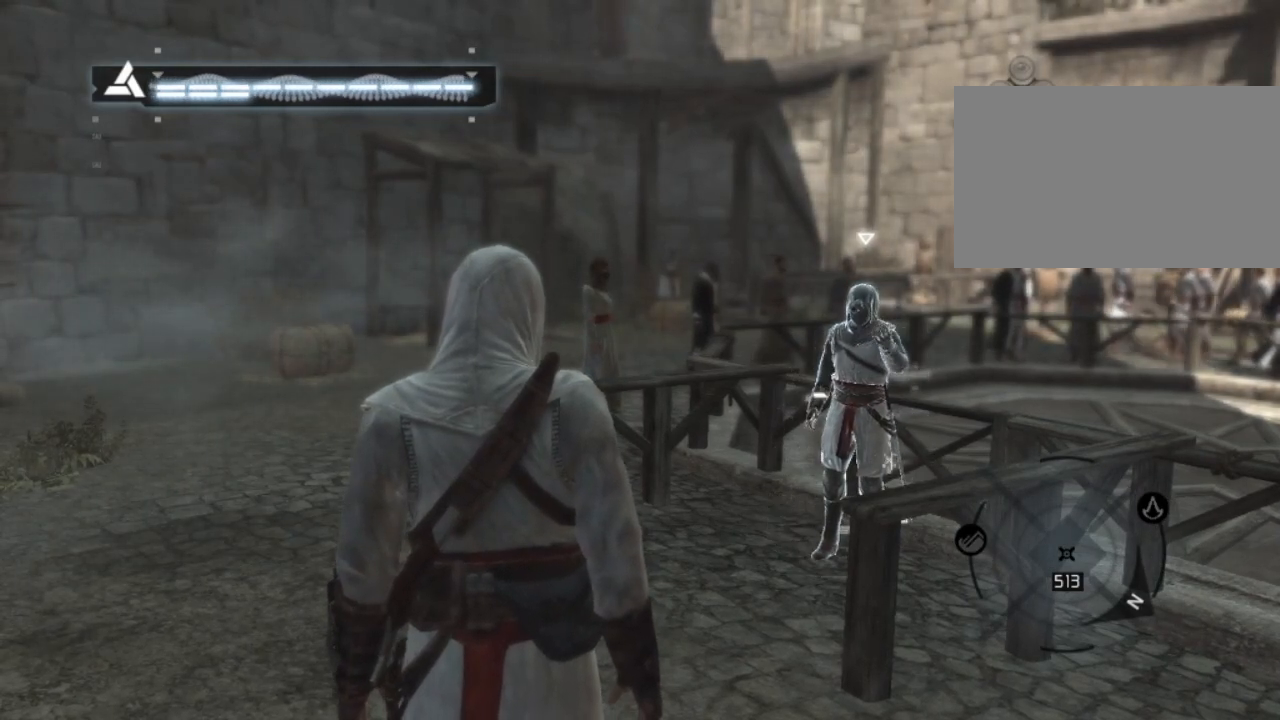
{"keys": [], "mouse": [], "mouse_move": "still", "events": []}
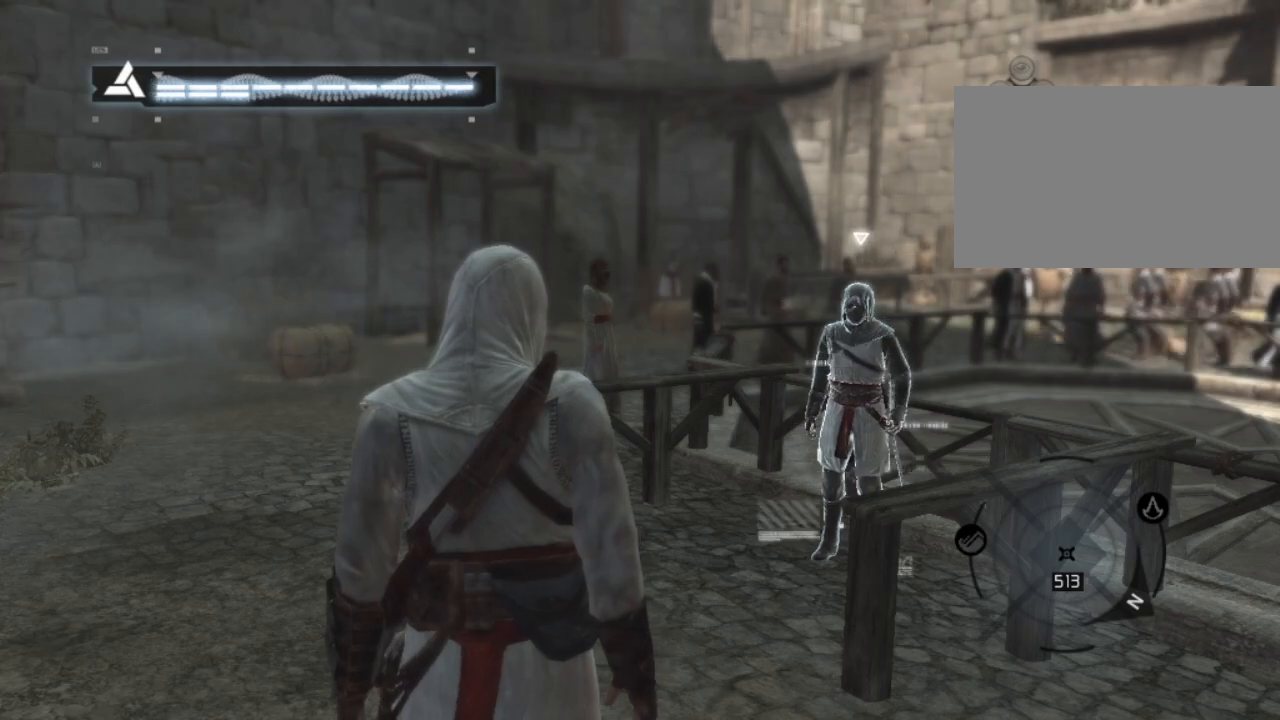
{"keys": [], "mouse": [], "mouse_move": "still", "events": []}
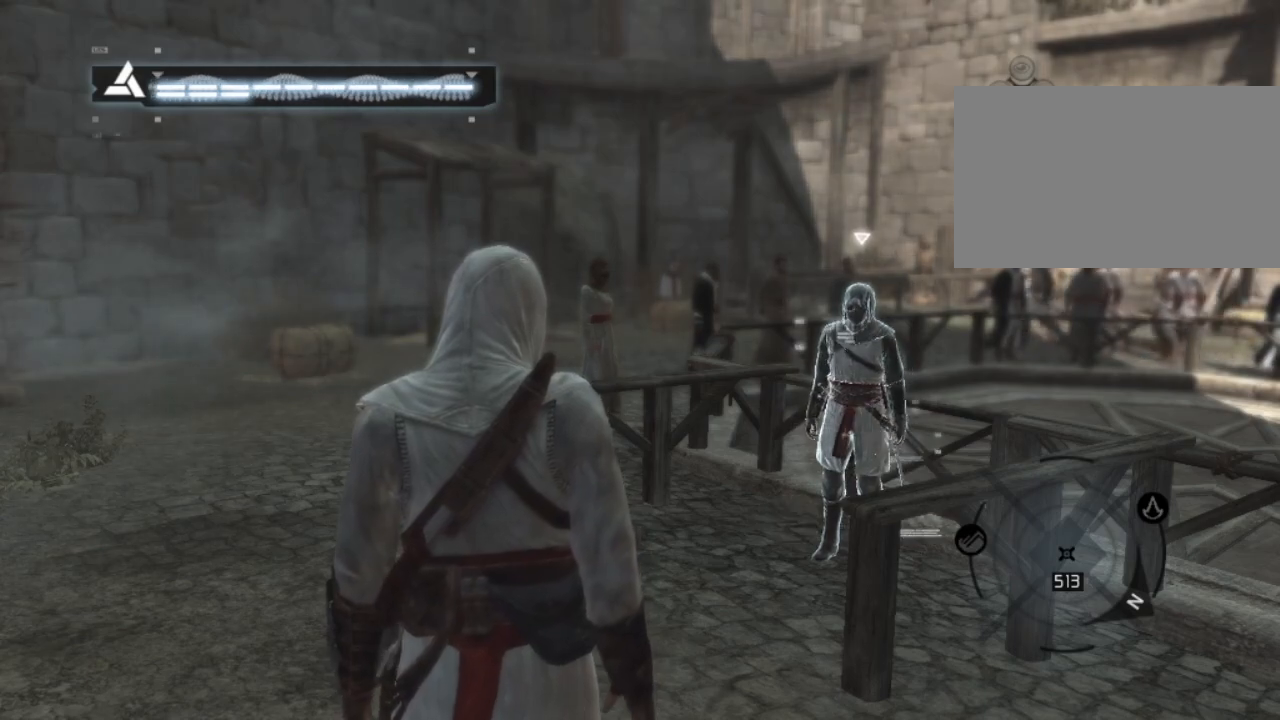
{"keys": [], "mouse": [], "mouse_move": "still", "events": []}
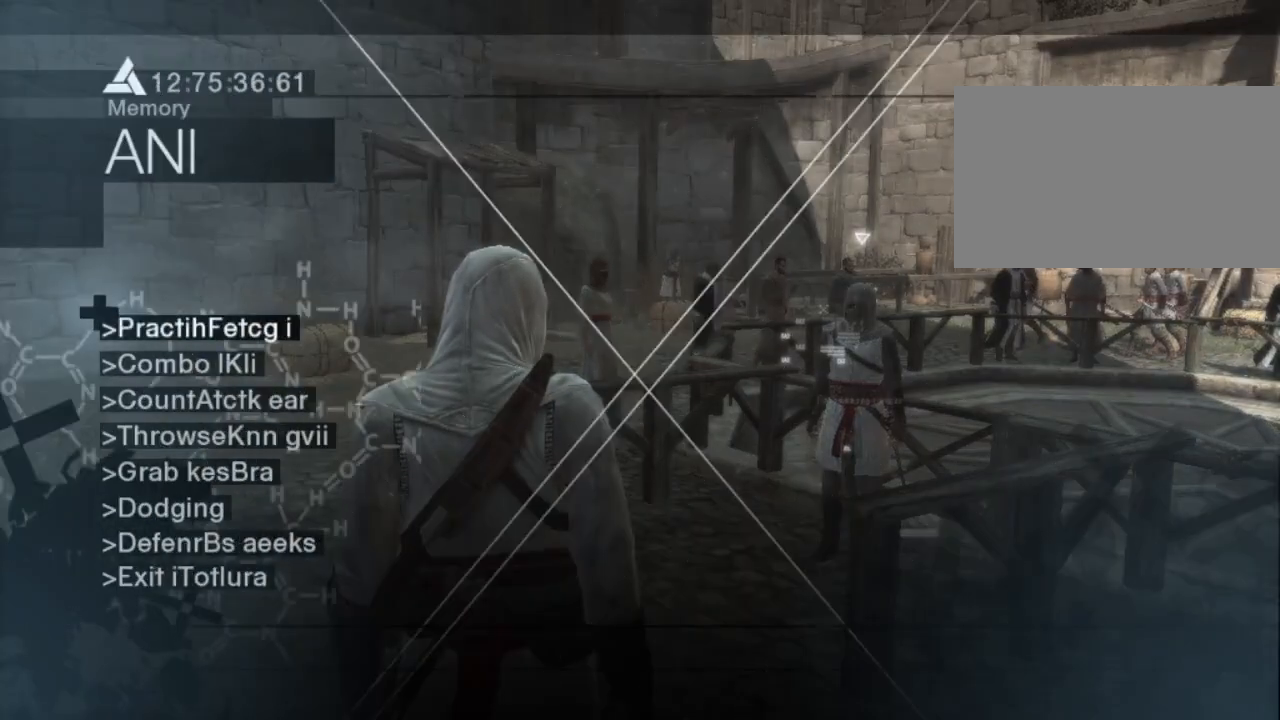
{"keys": [], "mouse": [], "mouse_move": "left", "events": []}
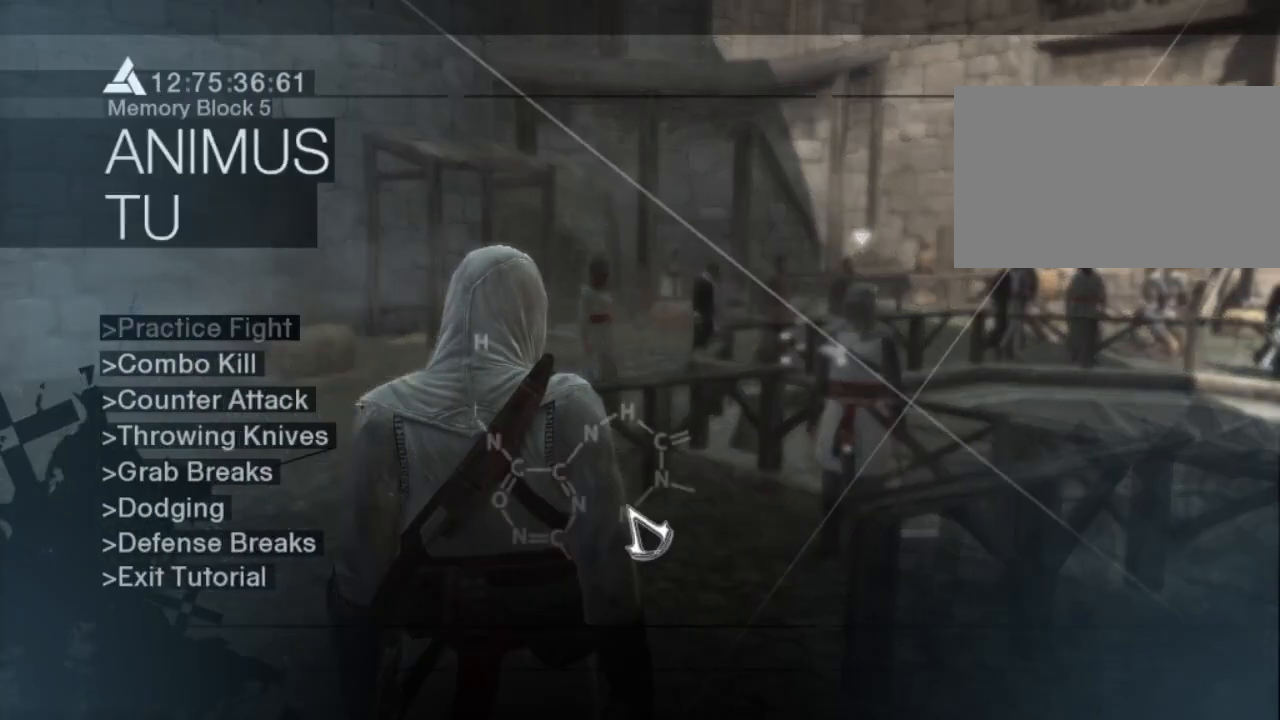
{"keys": [], "mouse": [], "mouse_move": "still", "events": []}
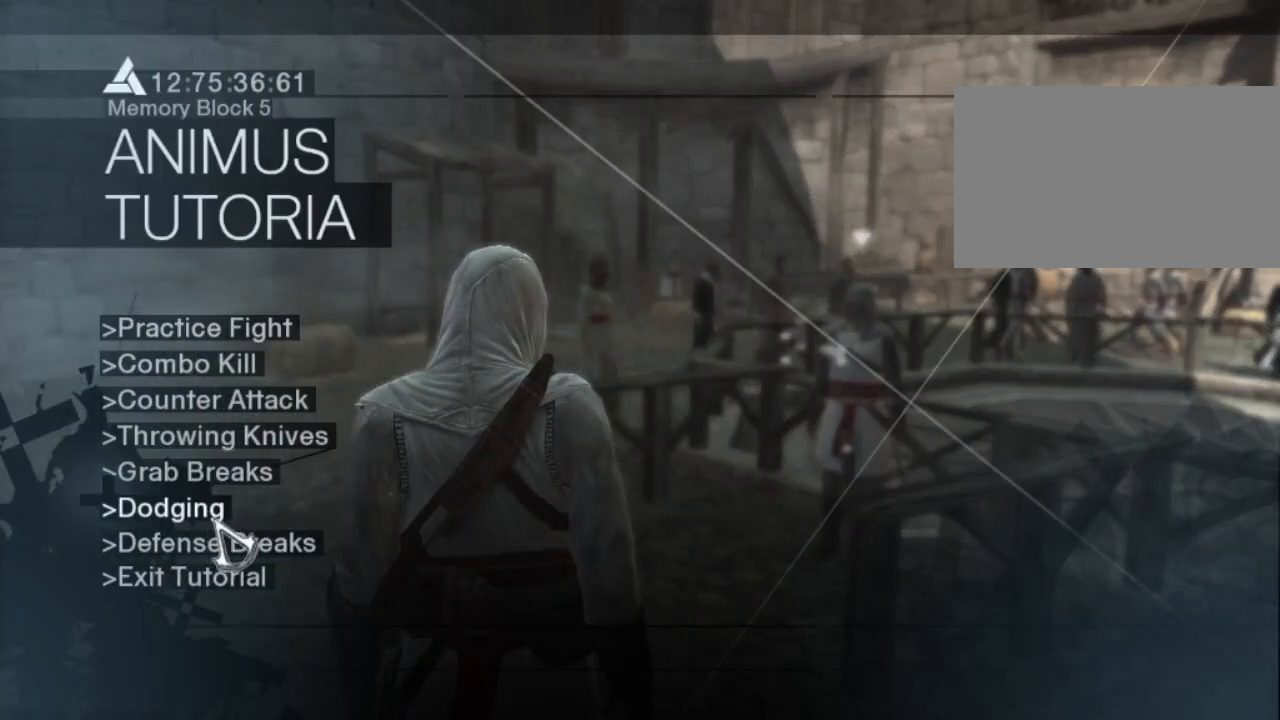
{"keys": [], "mouse": [], "mouse_move": "still", "events": []}
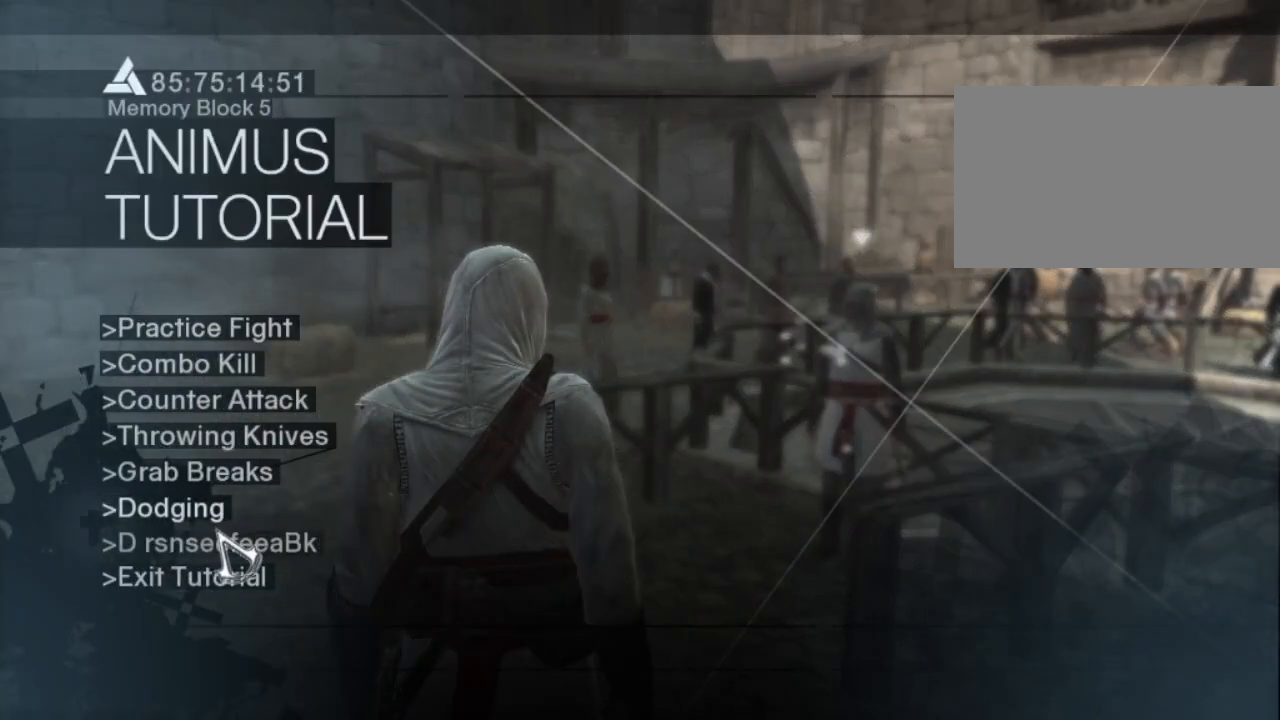
{"keys": [], "mouse": [], "mouse_move": "still", "events": [[300, "mouse_left", "down"], [450, "mouse_left", "up"]]}
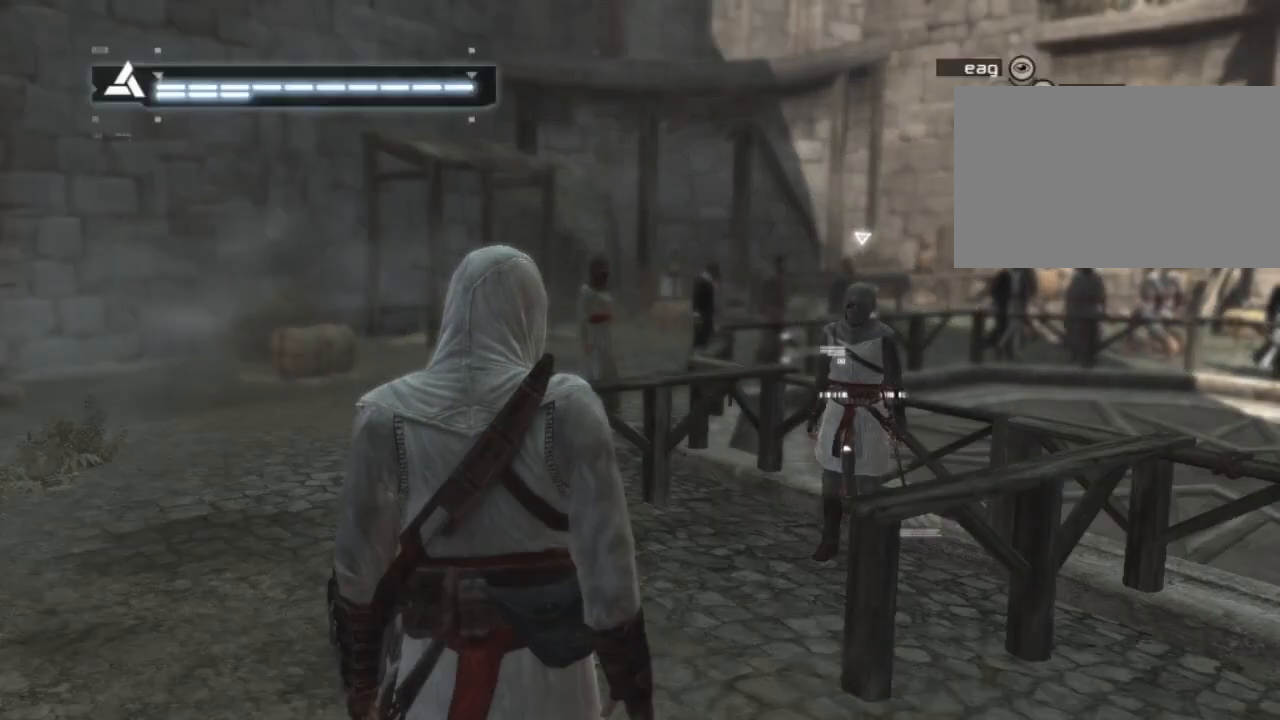
{"keys": [], "mouse": [], "mouse_move": "right", "events": []}
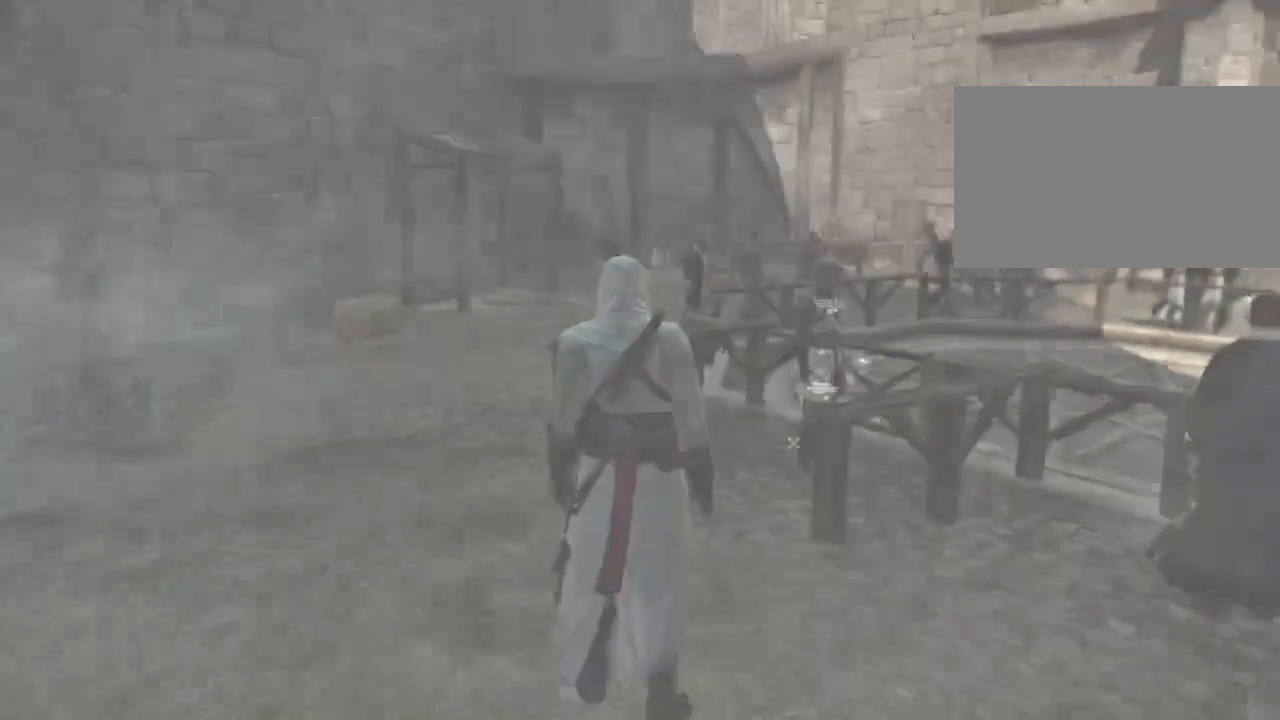
{"keys": [], "mouse": [], "mouse_move": "still", "events": []}